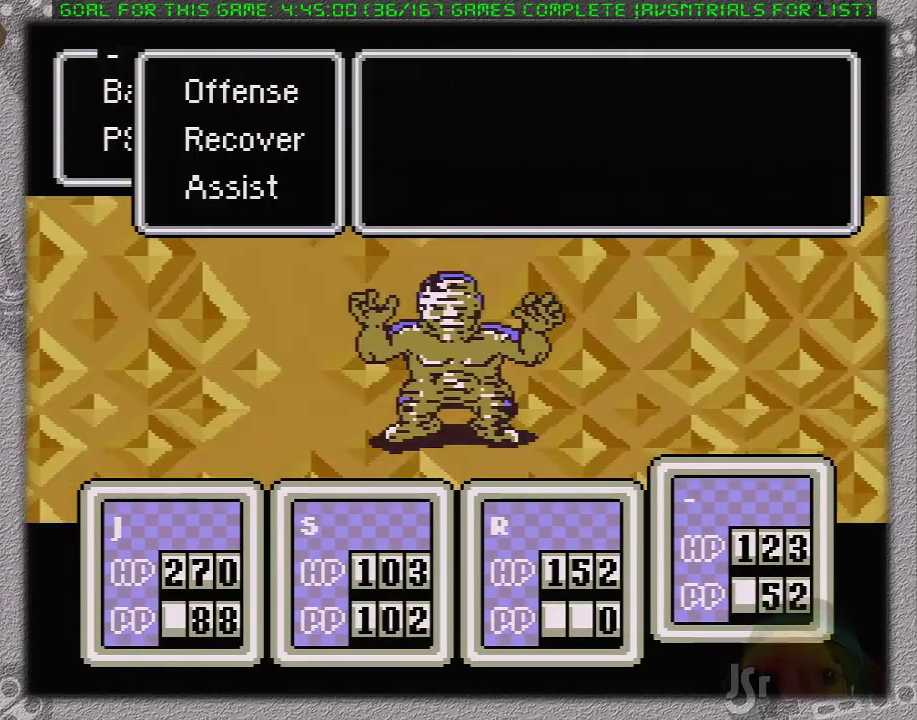
Gameplay with a controller (Nintendo layout); each line is a JSON object with the inputs held at the frame after it. "events" lists button and stick changes between this image and that frame as [ms after this image, input, new state], when the widget could be followed in between. Not read: L3 R3.
{"buttons": ["A", "DPAD_RIGHT"], "events": [[117, "DPAD_RIGHT", "down"], [233, "A", "down"], [333, "A", "up"], [450, "A", "down"]]}
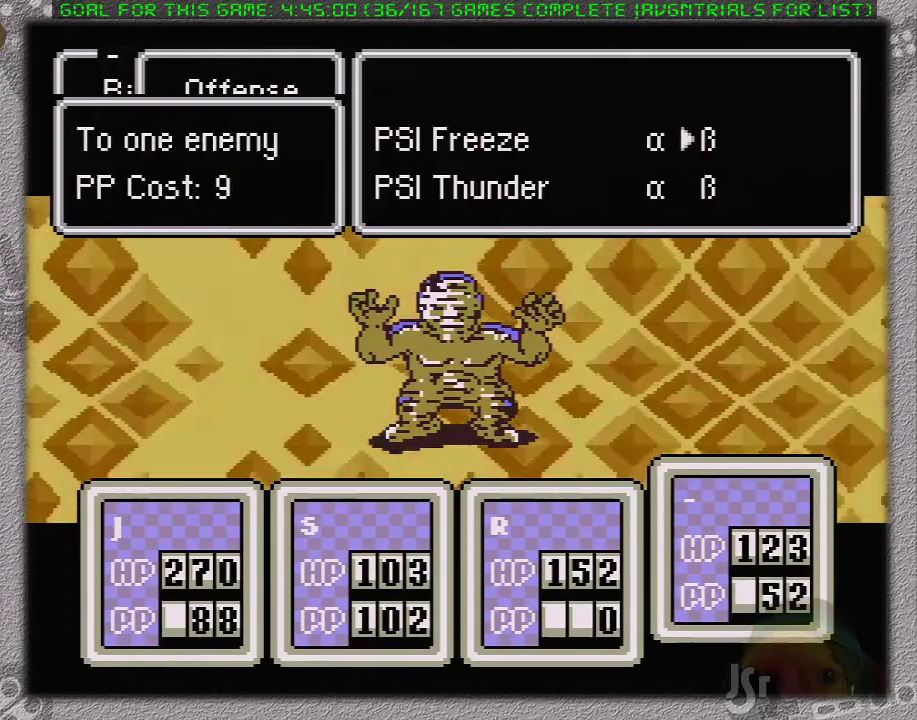
{"buttons": ["A", "L1"], "events": [[83, "A", "up"], [100, "DPAD_RIGHT", "up"], [267, "A", "down"], [300, "L1", "down"], [333, "A", "up"], [367, "L1", "up"], [400, "A", "down"], [417, "L1", "down"]]}
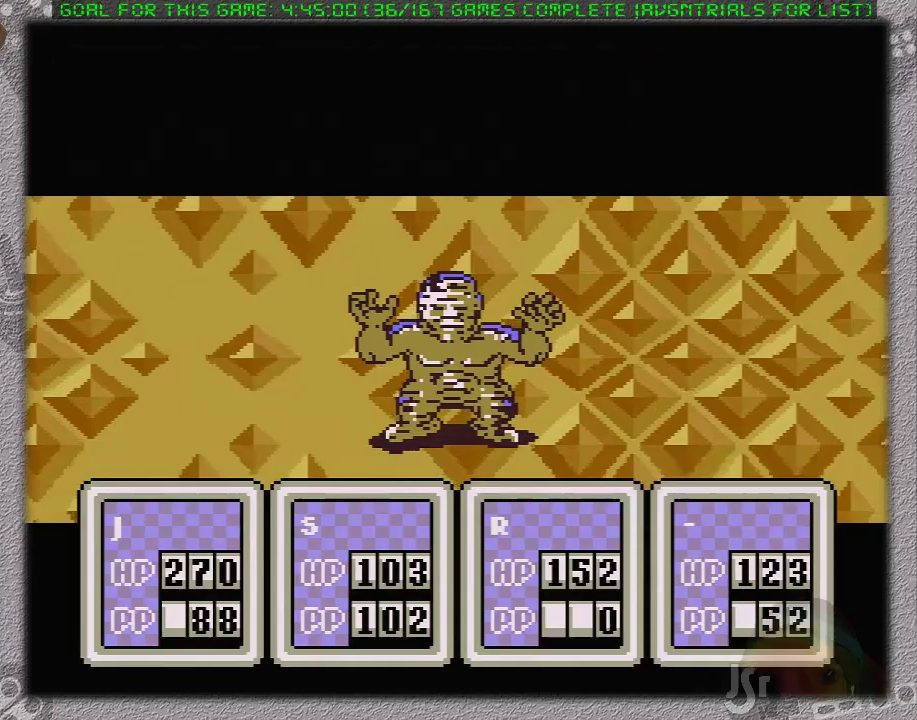
{"buttons": ["A", "L1"], "events": [[17, "L1", "up"], [83, "L1", "down"], [117, "A", "up"], [150, "L1", "up"], [200, "A", "down"], [250, "L1", "down"], [267, "A", "up"], [300, "L1", "up"], [333, "A", "down"], [367, "L1", "down"], [400, "A", "up"], [433, "L1", "up"], [450, "A", "down"], [483, "L1", "down"]]}
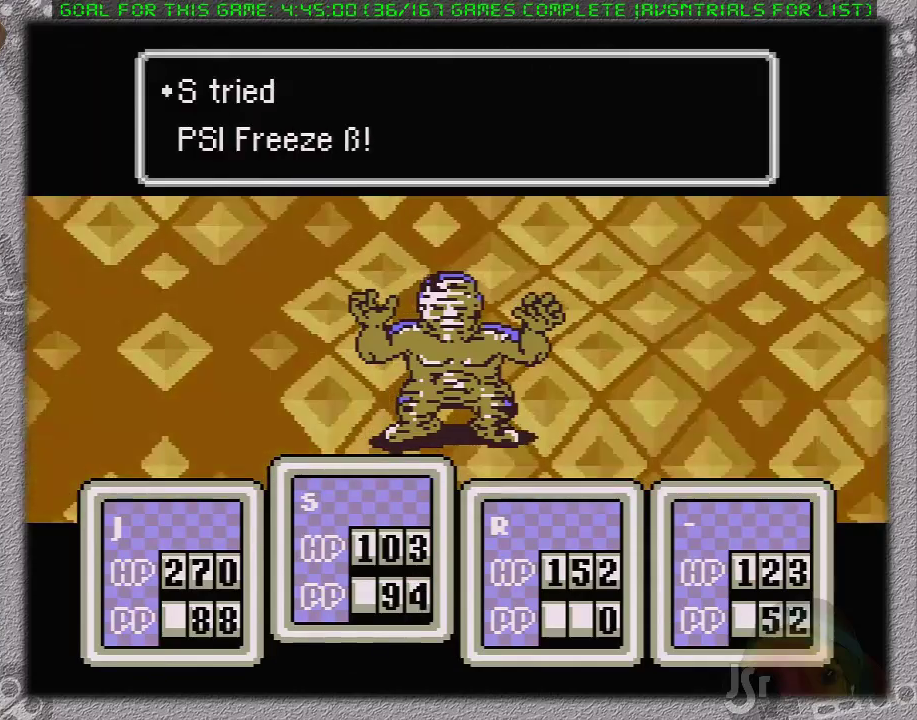
{"buttons": [], "events": [[83, "L1", "up"], [117, "A", "up"]]}
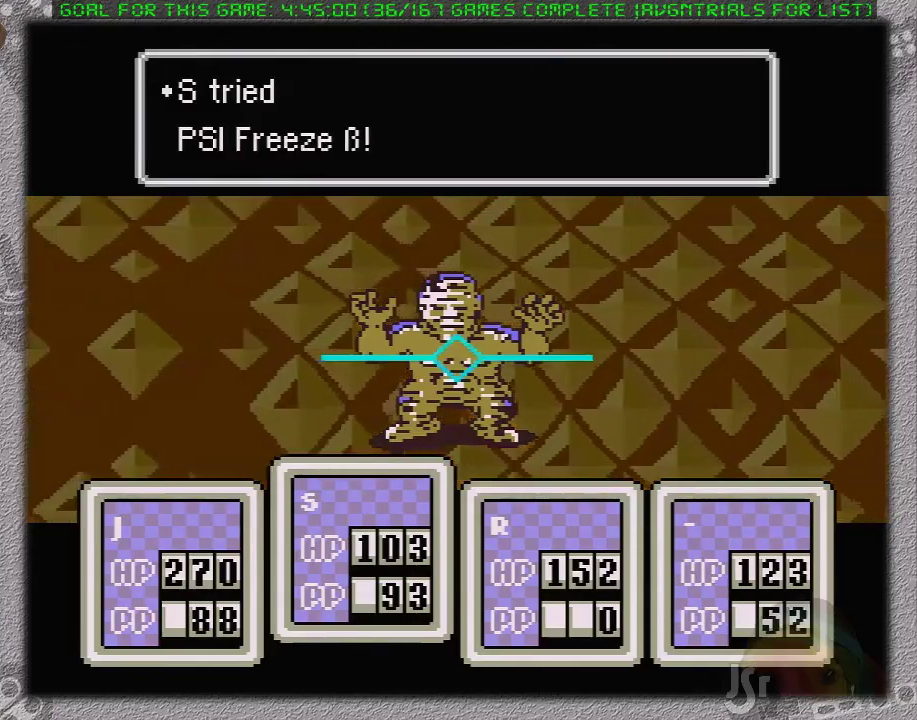
{"buttons": ["A", "L1"], "events": [[150, "A", "down"], [183, "L1", "down"], [200, "A", "up"], [233, "L1", "up"], [300, "A", "down"], [333, "L1", "down"], [367, "A", "up"], [400, "L1", "up"], [450, "A", "down"], [450, "L1", "down"]]}
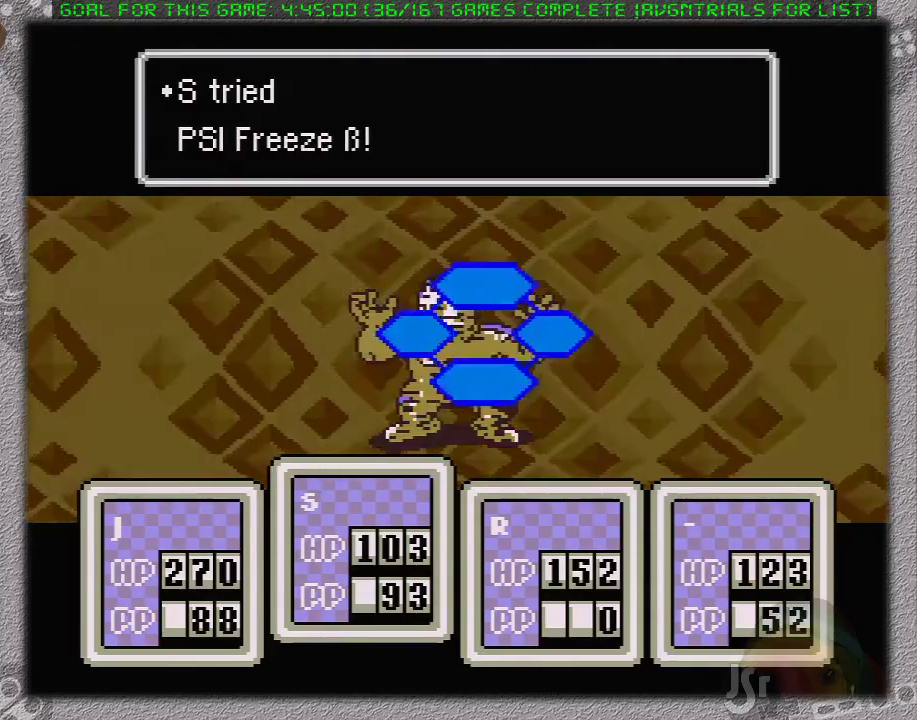
{"buttons": [], "events": [[17, "A", "up"], [17, "L1", "up"], [83, "A", "down"], [83, "L1", "down"], [150, "A", "up"], [167, "L1", "up"]]}
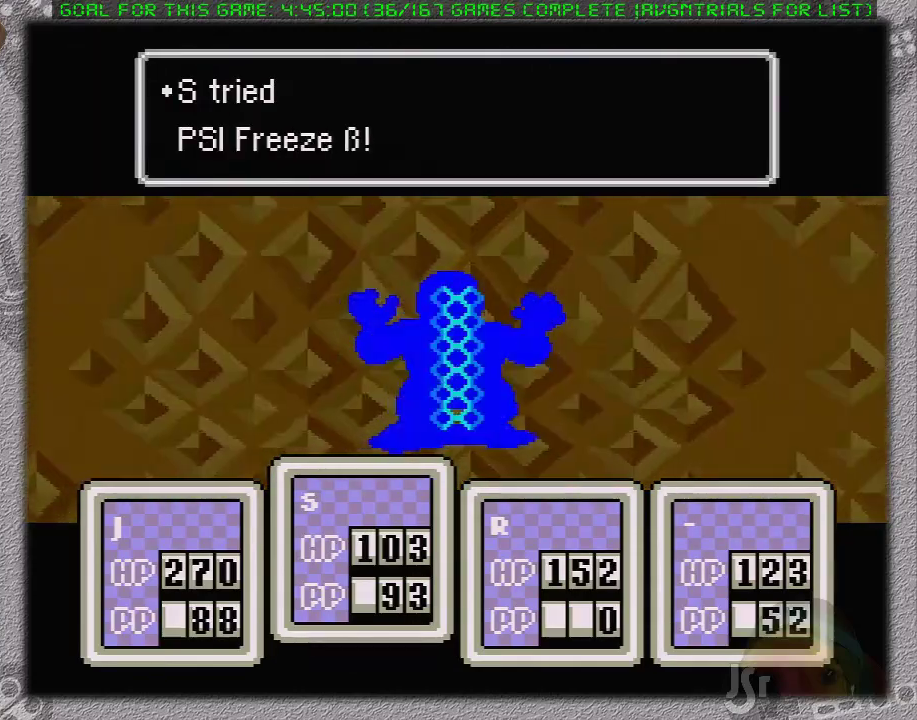
{"buttons": ["A"], "events": [[183, "L1", "down"], [200, "A", "down"], [267, "A", "up"], [267, "L1", "up"], [333, "A", "down"], [367, "L1", "down"], [433, "A", "up"], [433, "L1", "up"], [483, "A", "down"]]}
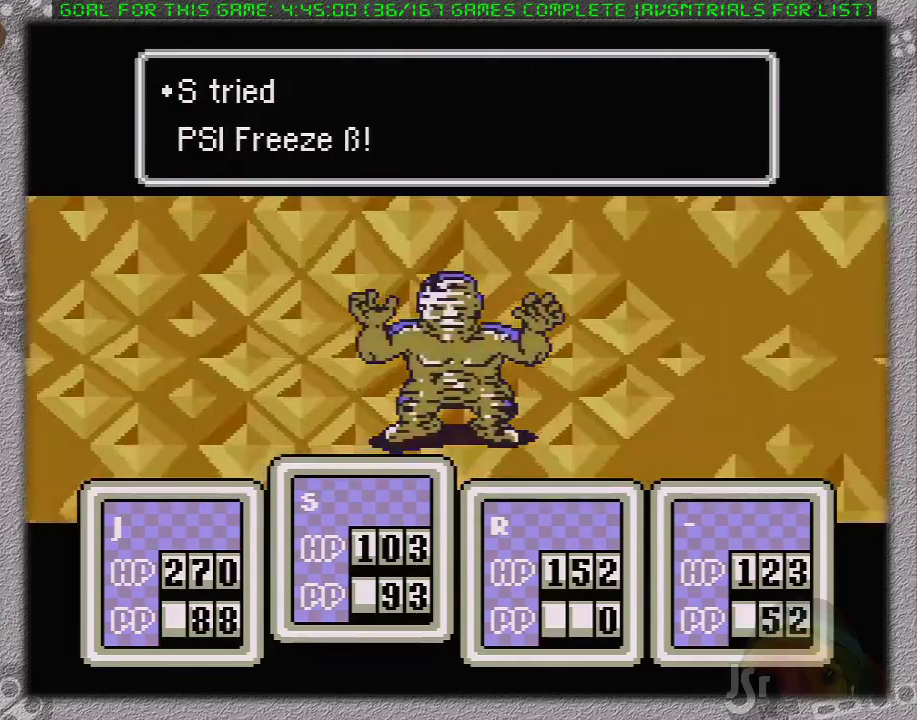
{"buttons": [], "events": [[17, "L1", "down"], [83, "A", "up"], [83, "L1", "up"], [150, "A", "down"], [150, "L1", "down"], [217, "A", "up"], [217, "L1", "up"], [283, "A", "down"], [317, "L1", "down"], [383, "A", "up"], [383, "L1", "up"], [433, "A", "down"], [500, "A", "up"]]}
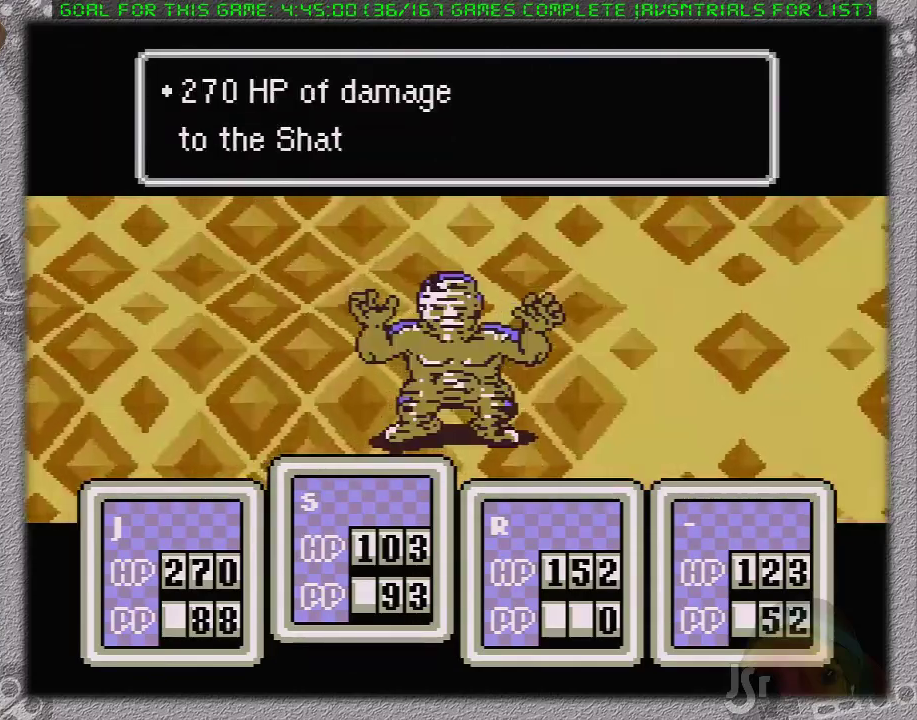
{"buttons": ["A"], "events": [[67, "A", "down"], [133, "A", "up"], [183, "A", "down"], [233, "L1", "down"], [283, "A", "up"], [283, "L1", "up"], [350, "L1", "down"], [383, "A", "down"], [433, "A", "up"], [433, "L1", "up"], [500, "A", "down"]]}
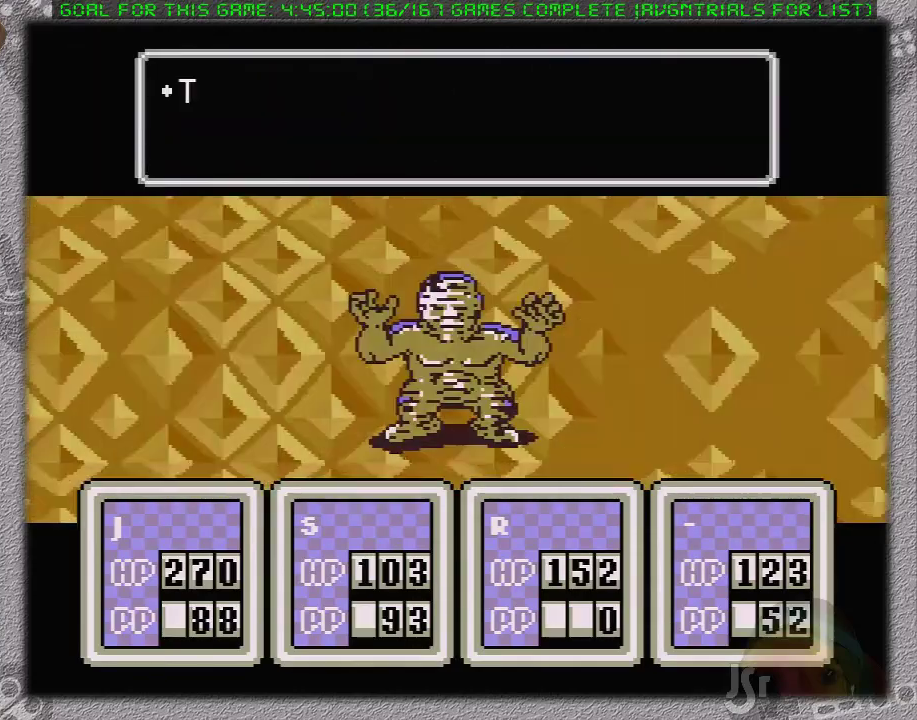
{"buttons": ["A", "L1"], "events": [[33, "L1", "down"], [117, "A", "up"], [117, "L1", "up"], [200, "A", "down"], [200, "L1", "down"], [267, "A", "up"], [267, "L1", "up"], [317, "L1", "down"], [367, "A", "down"], [417, "L1", "up"], [450, "A", "up"], [483, "L1", "down"], [500, "A", "down"]]}
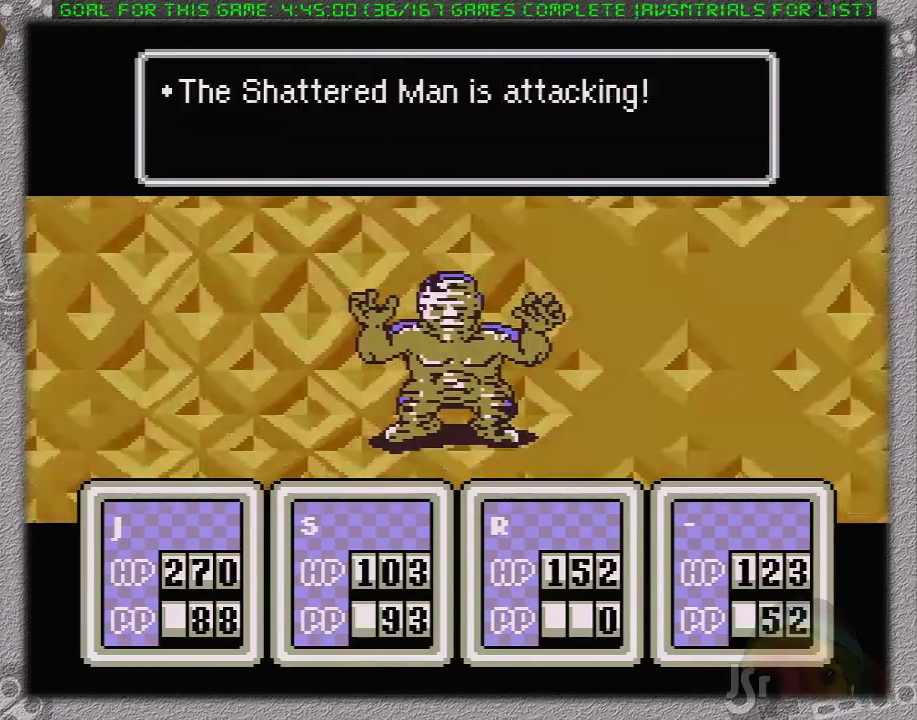
{"buttons": ["A", "L1"], "events": [[67, "L1", "up"], [100, "A", "up"], [133, "L1", "down"], [183, "A", "down"], [217, "L1", "up"], [283, "A", "up"], [283, "L1", "down"], [367, "A", "down"], [367, "L1", "up"], [483, "L1", "down"]]}
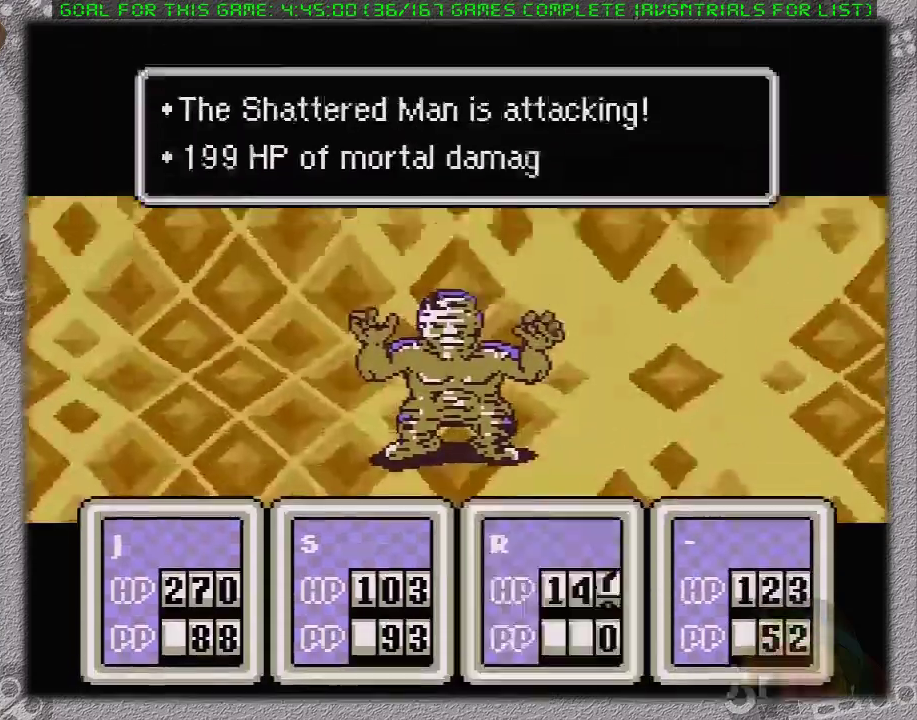
{"buttons": ["A", "L1"], "events": [[33, "L1", "up"], [100, "L1", "down"], [183, "L1", "up"], [267, "L1", "down"], [333, "L1", "up"], [433, "L1", "down"]]}
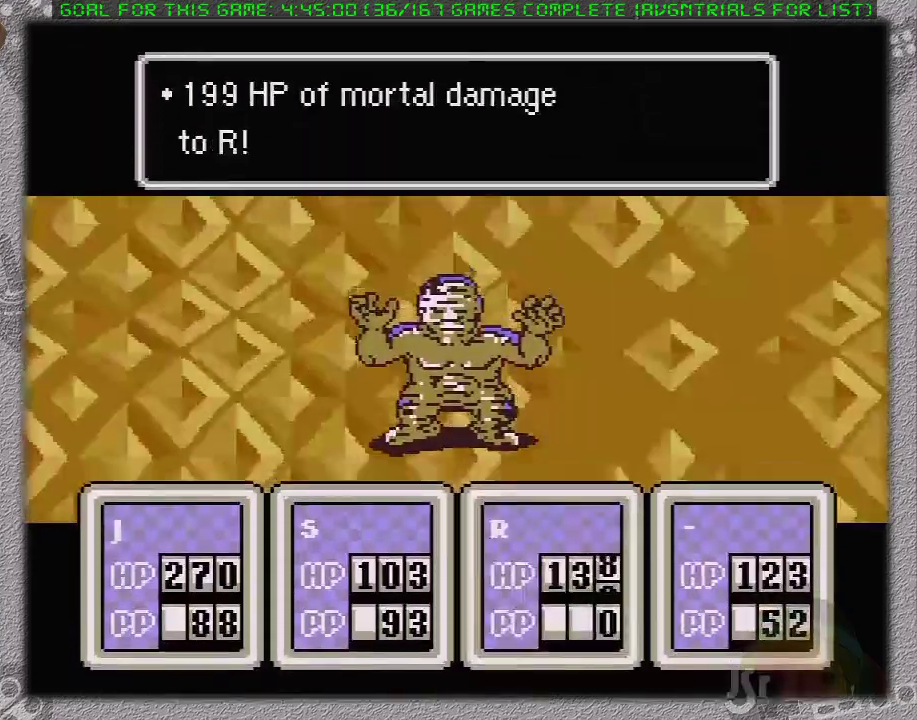
{"buttons": ["A"], "events": [[17, "L1", "up"], [83, "A", "up"], [83, "L1", "down"], [150, "A", "down"], [150, "L1", "up"], [250, "A", "up"], [250, "L1", "down"], [300, "L1", "up"], [333, "A", "down"], [367, "L1", "down"], [400, "A", "up"], [433, "L1", "up"], [500, "A", "down"]]}
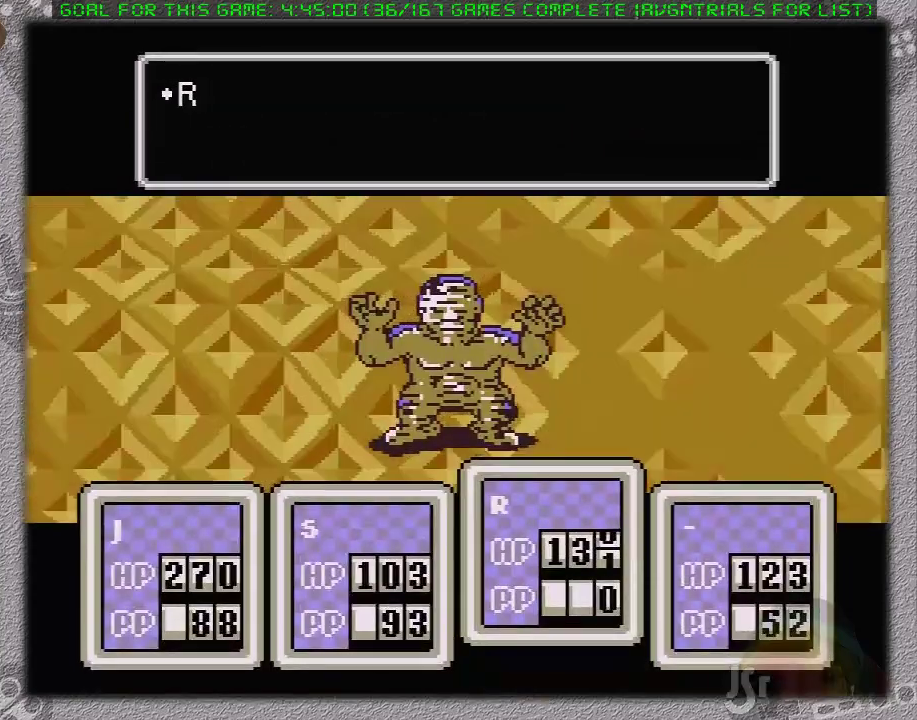
{"buttons": ["A"], "events": [[17, "L1", "down"], [50, "A", "up"], [83, "L1", "up"], [117, "A", "down"], [150, "L1", "down"], [200, "A", "up"], [200, "L1", "up"], [267, "A", "down"], [267, "L1", "down"], [367, "A", "up"], [367, "L1", "up"], [417, "A", "down"], [417, "L1", "down"], [500, "L1", "up"]]}
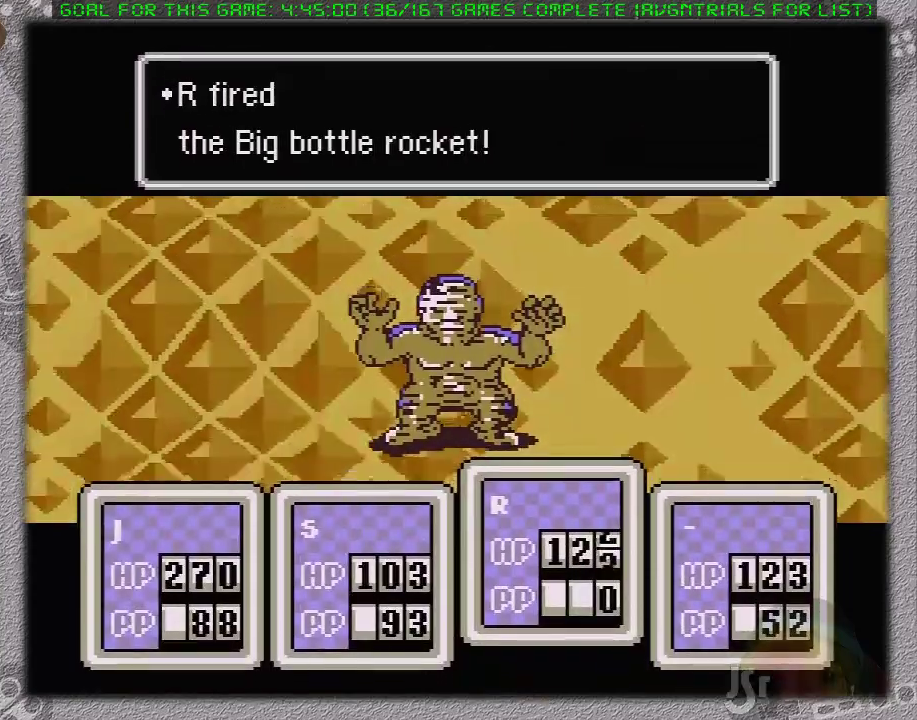
{"buttons": [], "events": [[17, "A", "up"], [50, "L1", "down"], [83, "A", "down"], [150, "L1", "up"], [183, "A", "up"], [200, "L1", "down"], [267, "A", "down"], [333, "L1", "up"], [400, "L1", "down"], [483, "A", "up"], [483, "L1", "up"]]}
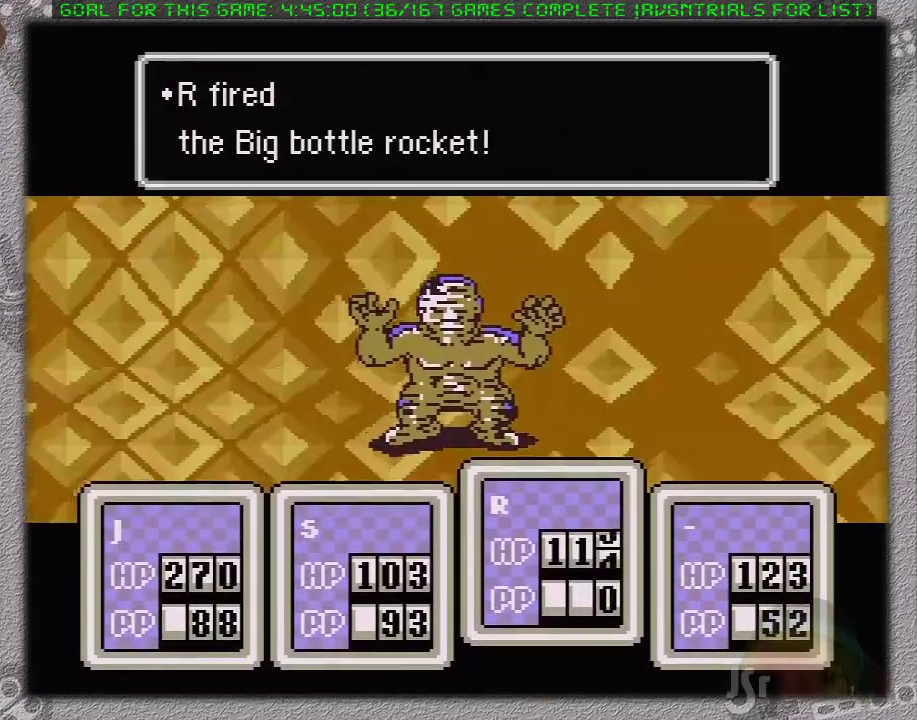
{"buttons": ["L1"], "events": [[50, "A", "down"], [50, "L1", "down"], [150, "A", "up"], [150, "L1", "up"], [200, "A", "down"], [200, "L1", "down"], [300, "A", "up"], [300, "L1", "up"], [367, "A", "down"], [367, "L1", "down"], [450, "A", "up"], [450, "L1", "up"], [500, "L1", "down"]]}
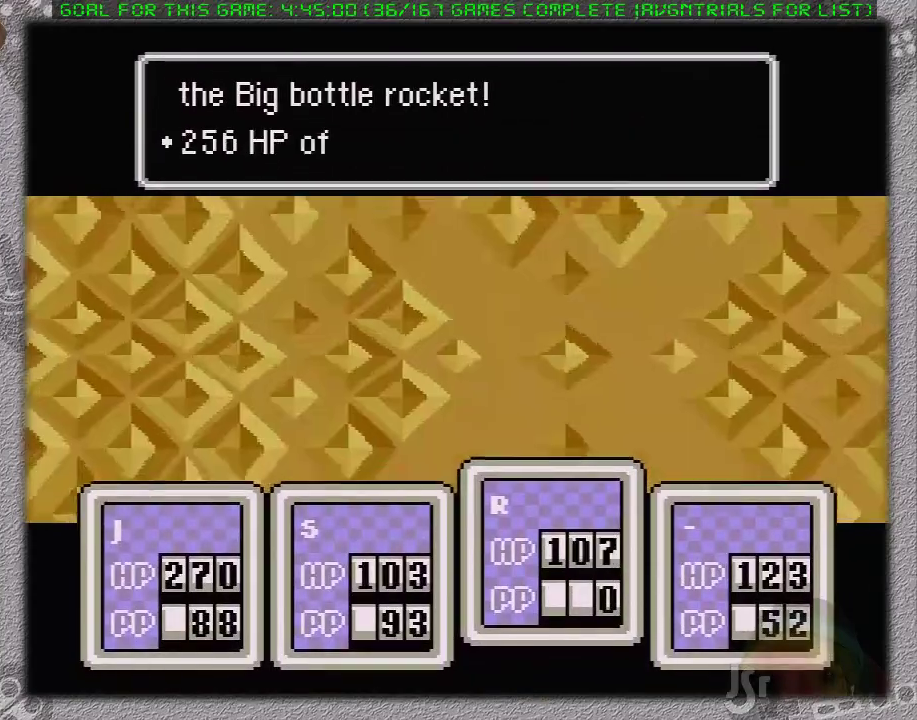
{"buttons": ["A", "L1"], "events": [[17, "A", "down"], [117, "A", "up"], [117, "L1", "up"], [183, "A", "down"], [183, "L1", "down"], [233, "L1", "up"], [283, "A", "up"], [333, "A", "down"], [333, "L1", "down"], [400, "A", "up"], [400, "L1", "up"], [500, "A", "down"], [500, "L1", "down"]]}
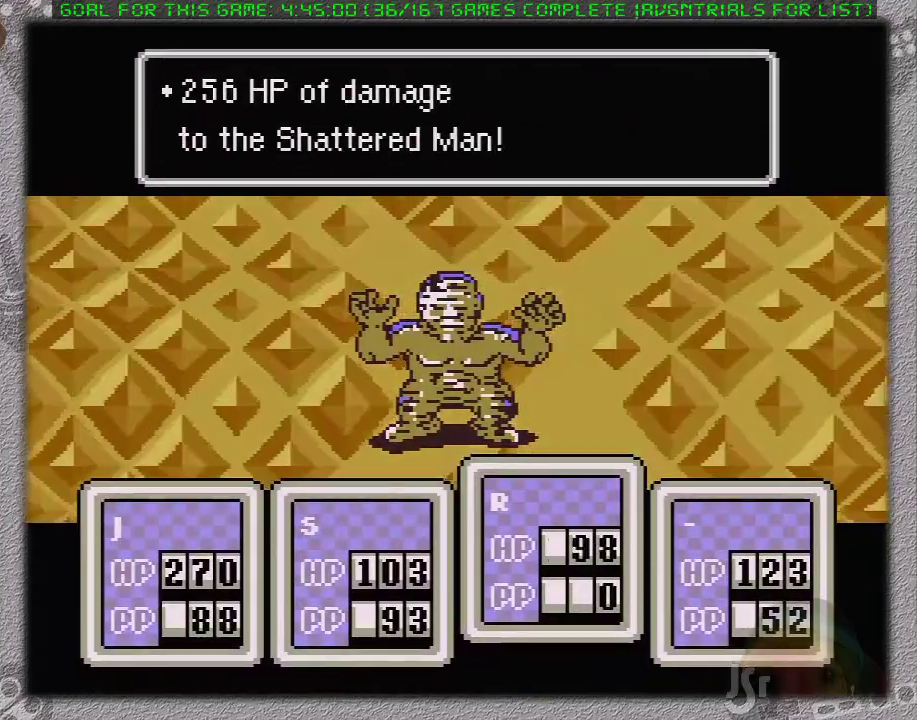
{"buttons": ["A", "L1"], "events": [[100, "A", "up"], [100, "L1", "up"], [150, "A", "down"], [150, "L1", "down"], [250, "A", "up"], [250, "L1", "up"], [300, "L1", "down"], [333, "A", "down"], [400, "L1", "up"], [433, "A", "up"], [467, "L1", "down"], [483, "A", "down"]]}
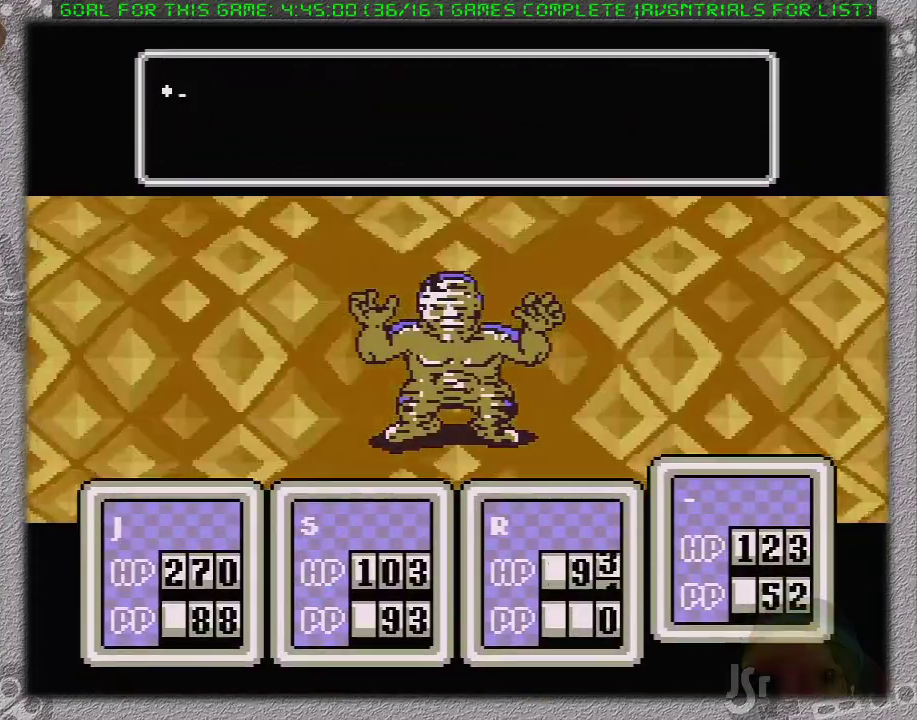
{"buttons": ["A", "L1"], "events": [[50, "L1", "up"], [83, "A", "up"], [117, "L1", "down"], [150, "A", "down"], [200, "L1", "up"], [250, "A", "up"], [267, "L1", "down"], [300, "A", "down"], [367, "L1", "up"], [400, "A", "up"], [433, "L1", "down"], [450, "A", "down"]]}
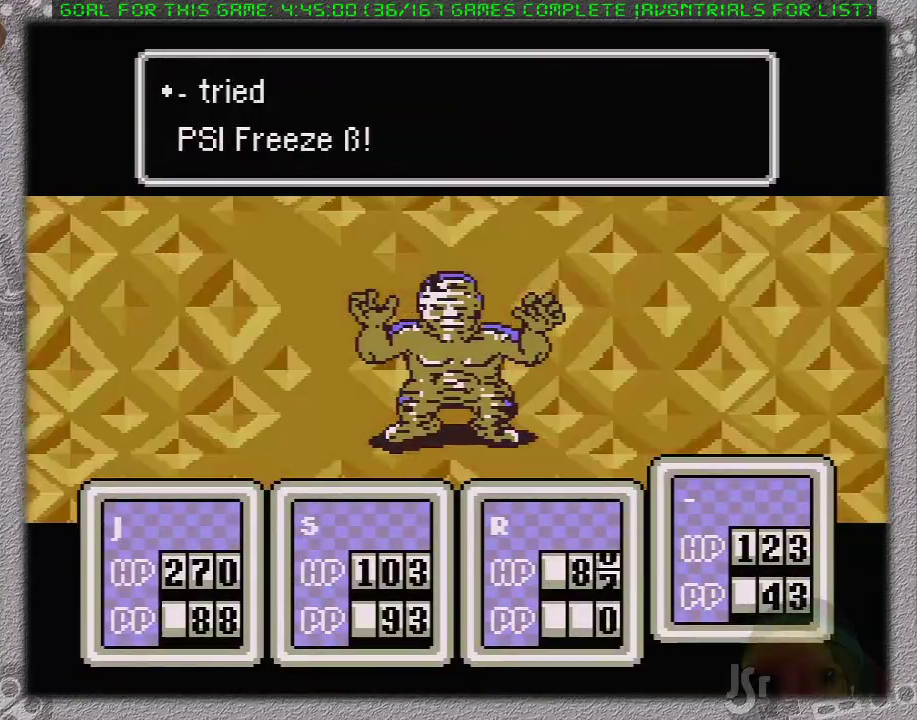
{"buttons": ["A", "L1"], "events": [[17, "L1", "up"], [50, "A", "up"], [117, "A", "down"], [117, "L1", "down"], [200, "L1", "up"], [233, "A", "up"], [267, "L1", "down"], [300, "A", "down"], [400, "A", "up"], [400, "L1", "up"], [450, "A", "down"], [450, "L1", "down"]]}
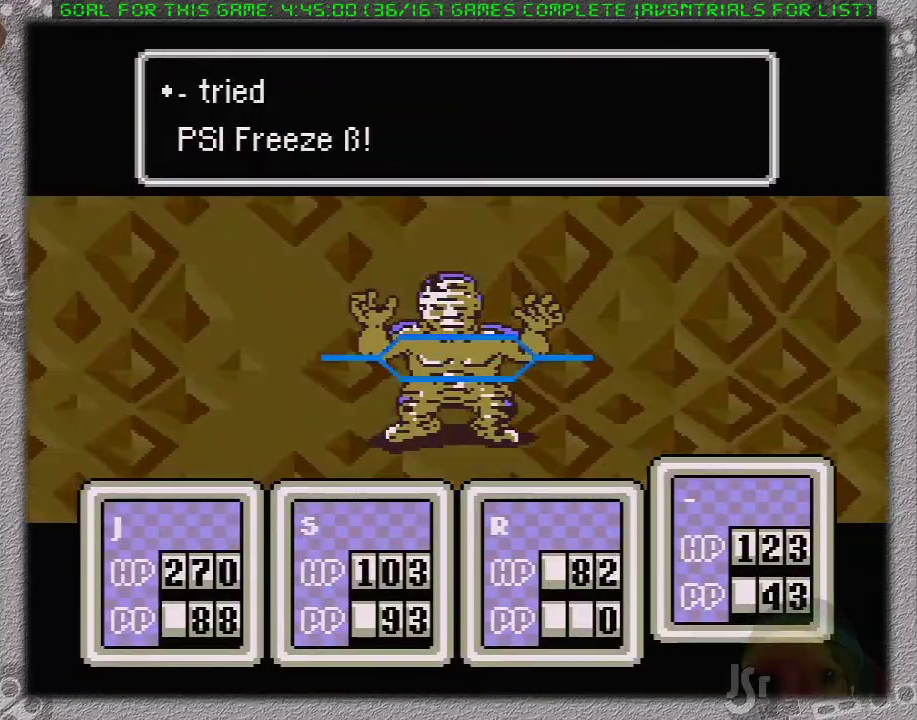
{"buttons": ["A", "L1"], "events": [[50, "L1", "up"], [83, "A", "up"], [117, "A", "down"], [150, "L1", "down"], [200, "A", "up"], [200, "L1", "up"], [267, "A", "down"], [267, "L1", "down"], [400, "A", "up"], [400, "L1", "up"], [450, "A", "down"], [450, "L1", "down"]]}
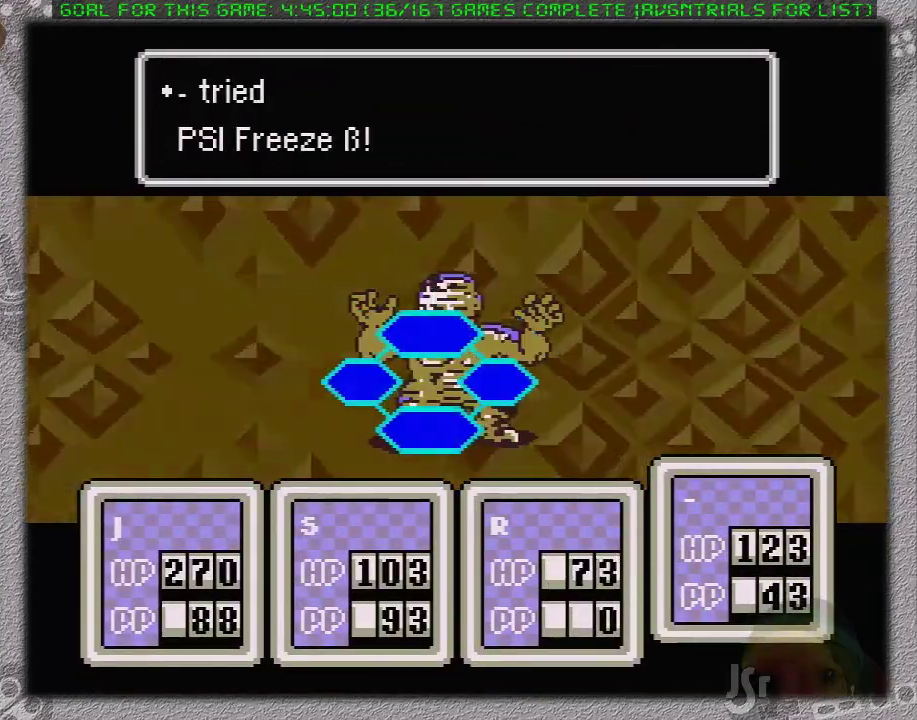
{"buttons": ["L1"], "events": [[17, "A", "up"], [17, "L1", "up"], [117, "L1", "down"], [233, "A", "down"], [333, "A", "up"], [367, "L1", "up"], [400, "A", "down"], [433, "L1", "down"], [483, "A", "up"]]}
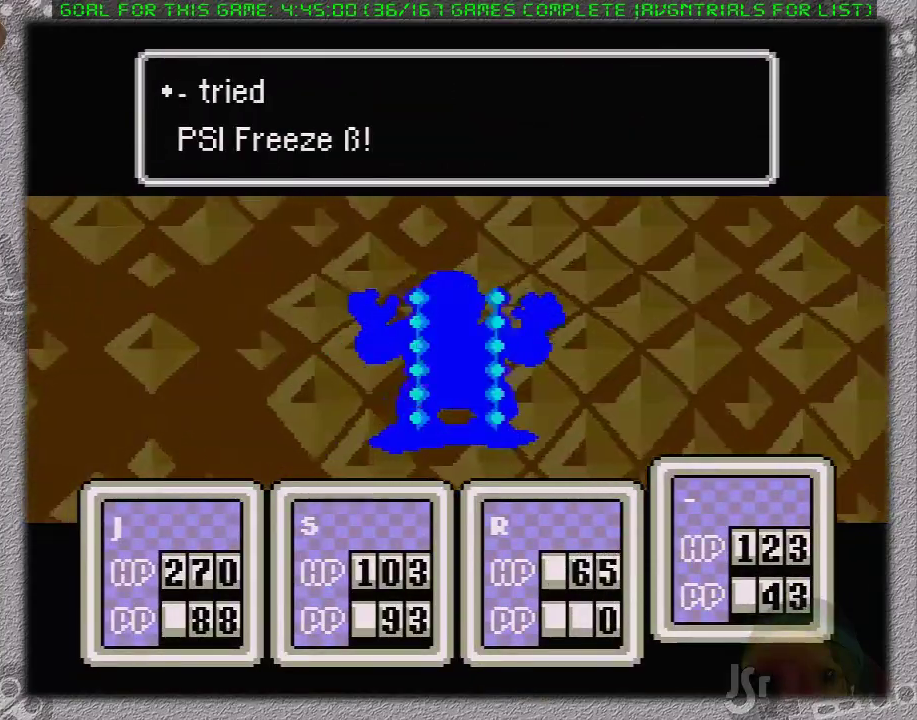
{"buttons": [], "events": [[17, "L1", "up"], [83, "A", "down"], [83, "L1", "down"], [150, "A", "up"], [167, "L1", "up"], [200, "A", "down"], [233, "L1", "down"], [300, "A", "up"], [333, "L1", "up"], [400, "A", "down"], [400, "L1", "down"], [483, "A", "up"], [483, "L1", "up"]]}
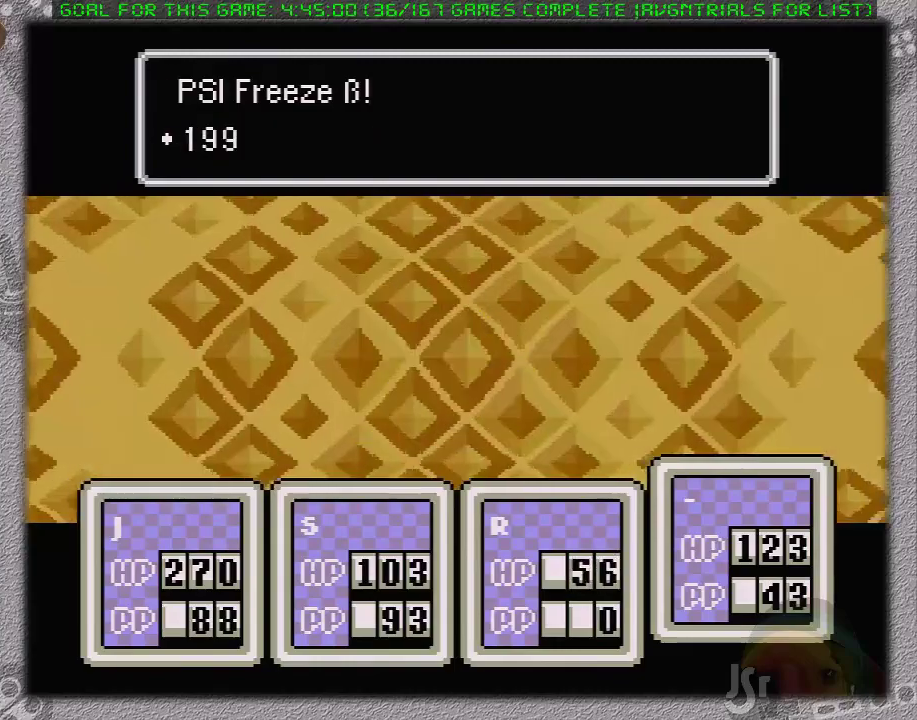
{"buttons": [], "events": [[50, "A", "down"], [50, "L1", "down"], [150, "A", "up"], [150, "L1", "up"], [200, "A", "down"], [200, "L1", "down"], [300, "L1", "up"], [317, "A", "up"], [383, "A", "down"], [400, "L1", "down"], [450, "A", "up"], [450, "L1", "up"]]}
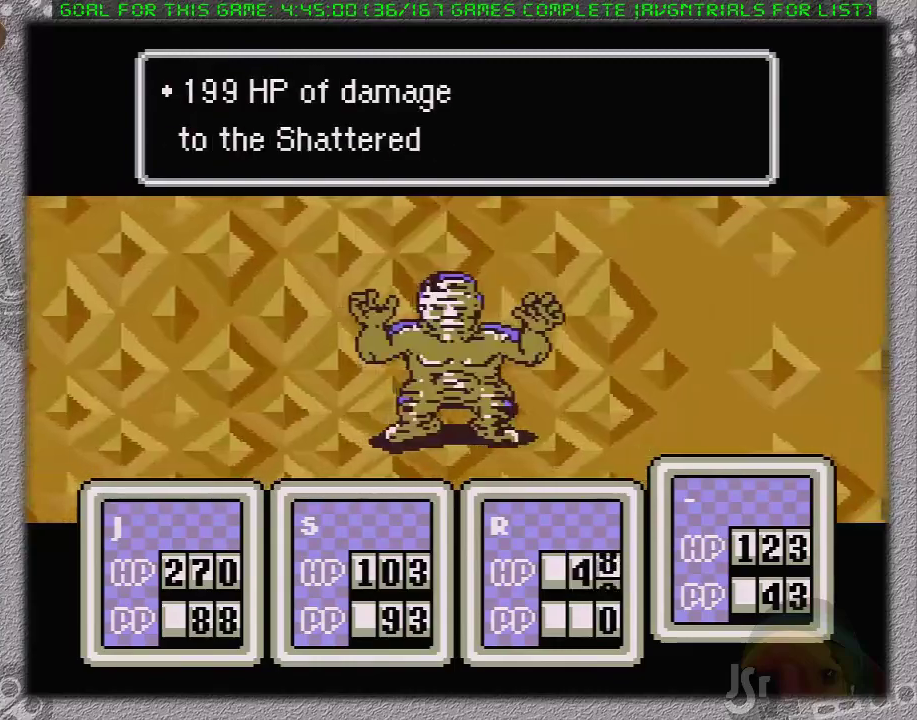
{"buttons": [], "events": [[17, "A", "down"], [17, "L1", "down"], [117, "L1", "up"], [183, "L1", "down"], [267, "A", "up"], [267, "L1", "up"], [333, "L1", "down"], [367, "A", "down"], [433, "A", "up"], [433, "L1", "up"]]}
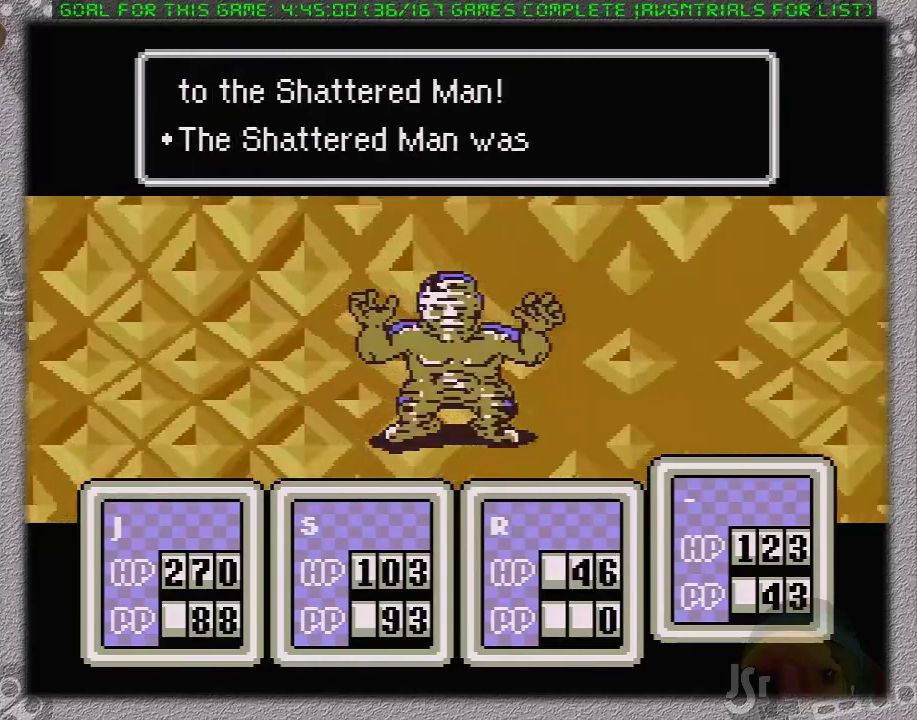
{"buttons": ["A"], "events": [[17, "A", "down"], [17, "L1", "down"], [83, "A", "up"], [117, "L1", "up"], [150, "A", "down"], [167, "L1", "down"], [267, "A", "up"], [300, "L1", "up"], [333, "A", "down"], [383, "L1", "down"], [433, "A", "up"], [467, "L1", "up"], [500, "A", "down"]]}
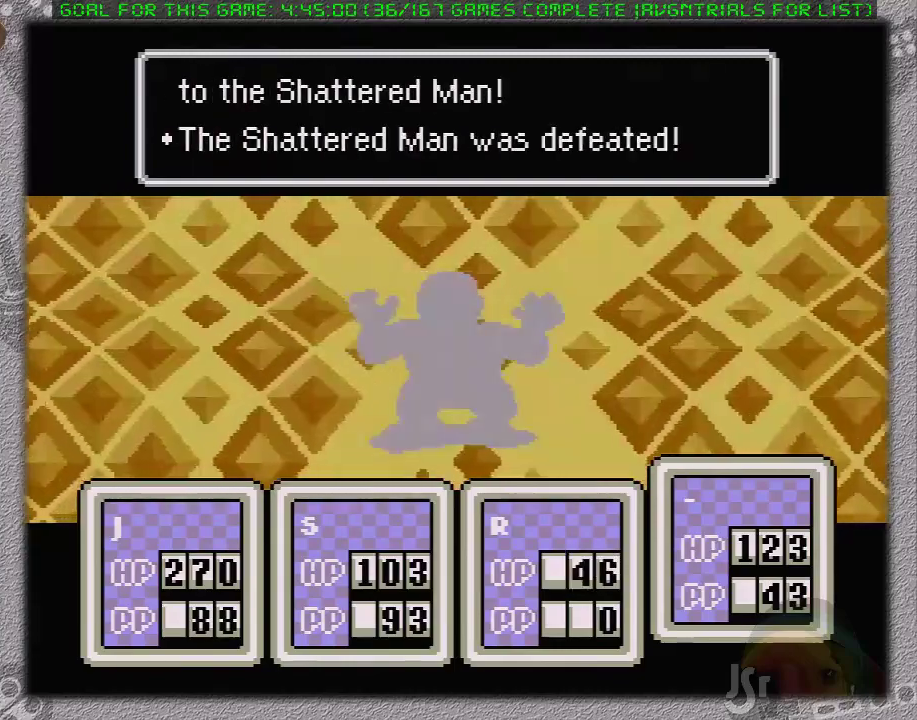
{"buttons": ["A", "L1"], "events": [[33, "L1", "down"], [100, "A", "up"], [200, "A", "down"], [283, "A", "up"], [283, "L1", "up"], [367, "A", "down"], [383, "L1", "down"]]}
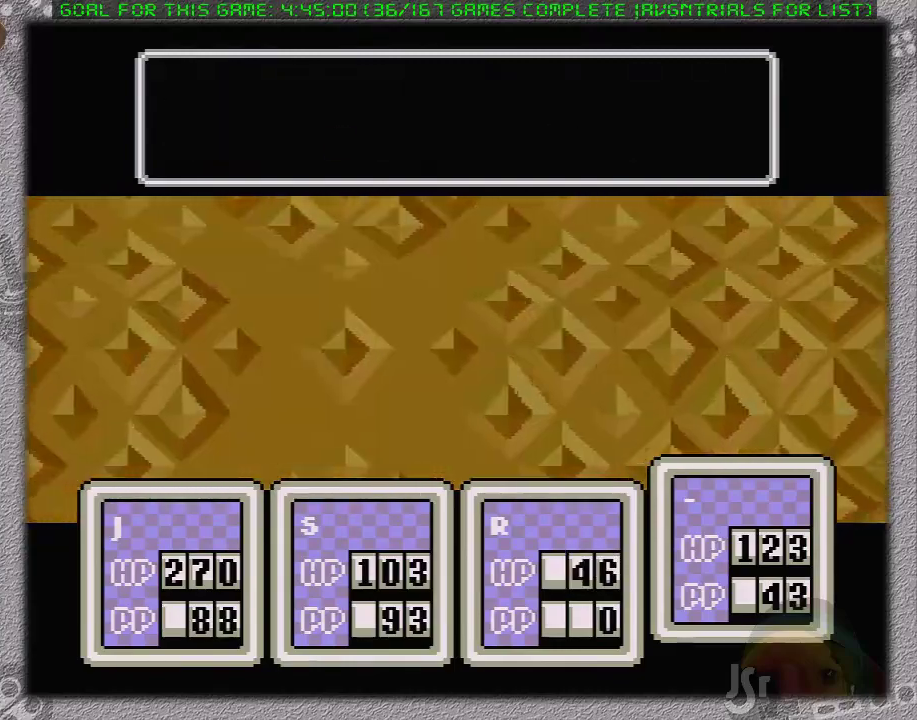
{"buttons": ["L1"], "events": [[117, "A", "up"], [150, "L1", "up"], [200, "A", "down"], [233, "L1", "down"], [300, "A", "up"], [333, "L1", "up"], [400, "A", "down"], [450, "L1", "down"], [483, "A", "up"]]}
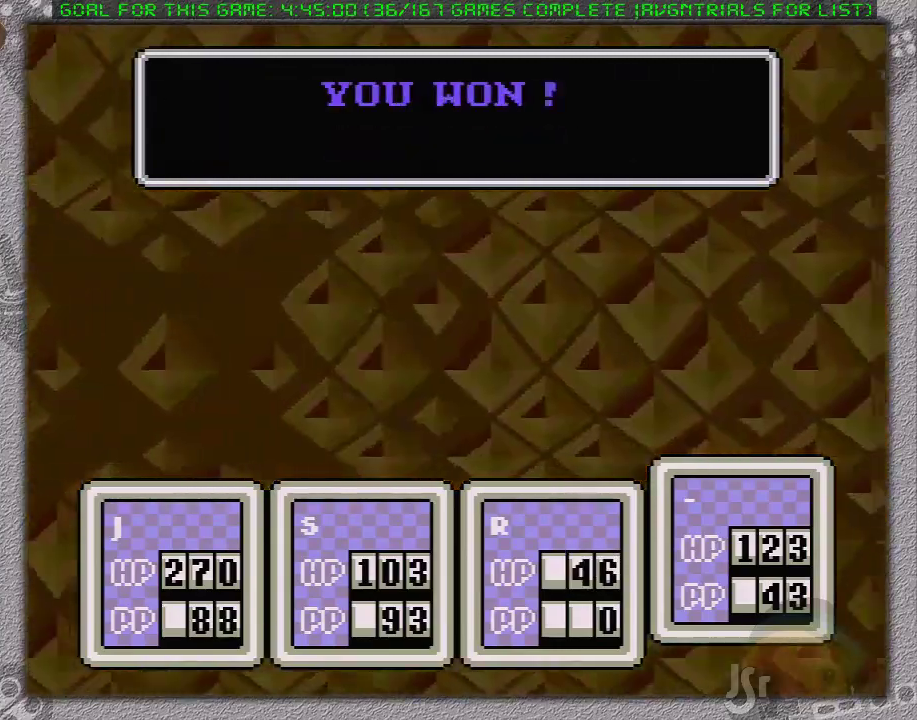
{"buttons": [], "events": [[50, "L1", "up"], [83, "A", "down"], [117, "L1", "down"], [183, "A", "up"], [267, "A", "down"], [267, "L1", "up"], [333, "L1", "down"], [367, "A", "up"], [450, "L1", "up"]]}